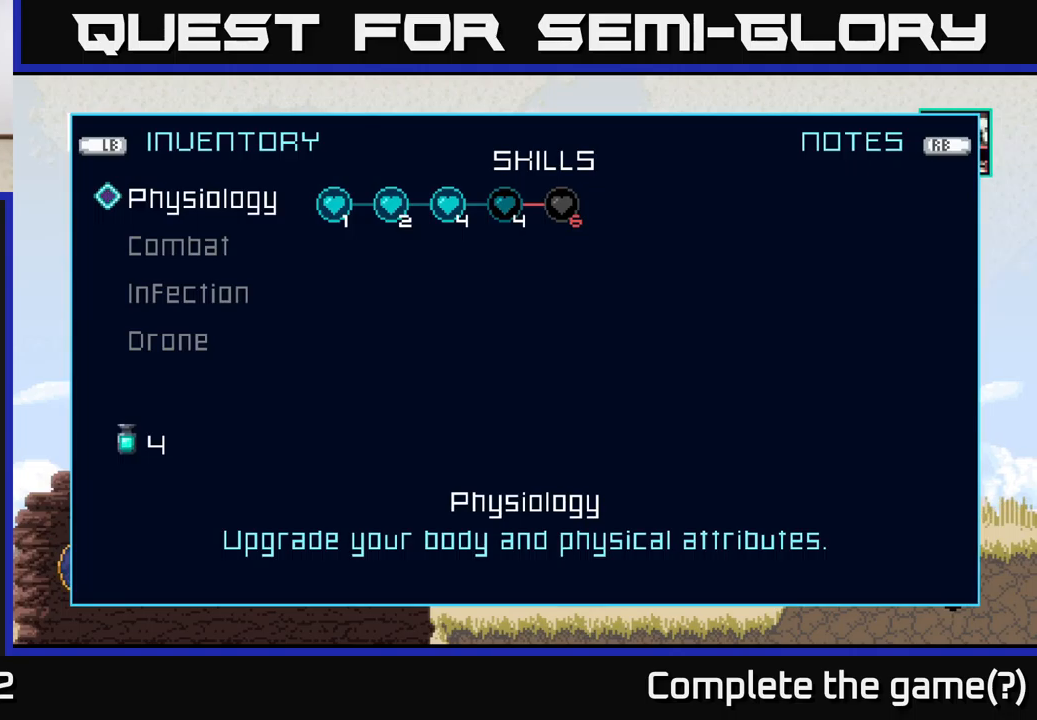
Gameplay with a controller (Xbox layout); each line is a JSON object with the inputs held at the frame after it. "events" lists button and stick changes between this image and that frame as [ms after this image, input, new state], when the widget could be followed in between.
{"buttons": [], "left_stick": "center", "right_stick": "center", "events": []}
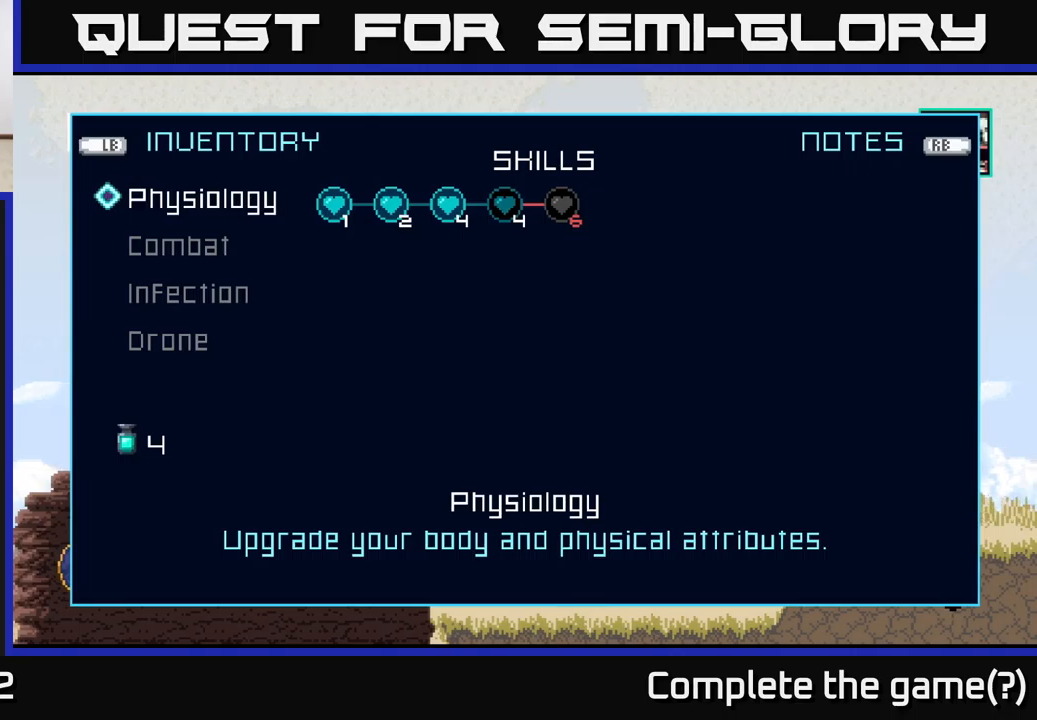
{"buttons": [], "left_stick": "center", "right_stick": "center", "events": [[250, "left_stick", "down"], [433, "left_stick", "center"]]}
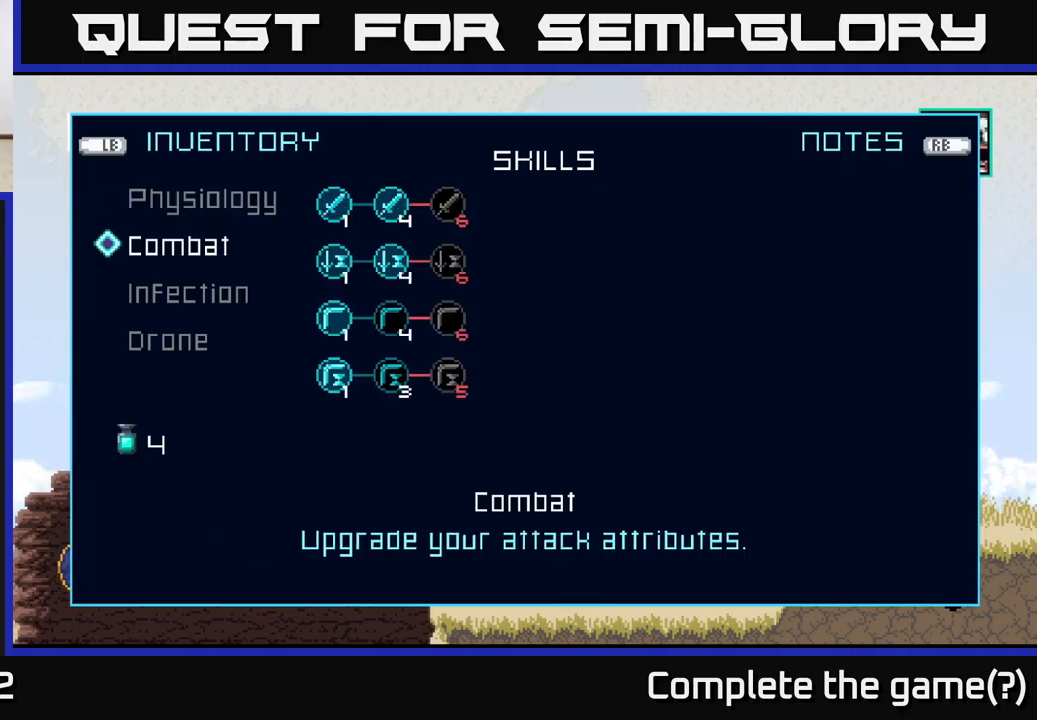
{"buttons": [], "left_stick": "center", "right_stick": "center", "events": []}
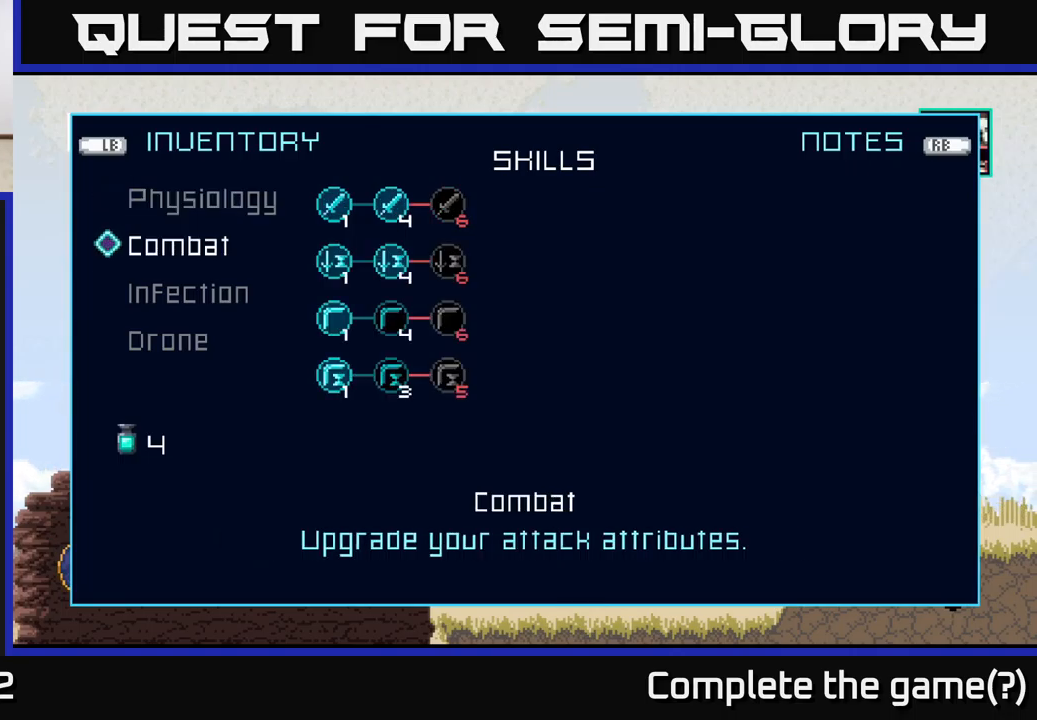
{"buttons": [], "left_stick": "center", "right_stick": "center", "events": []}
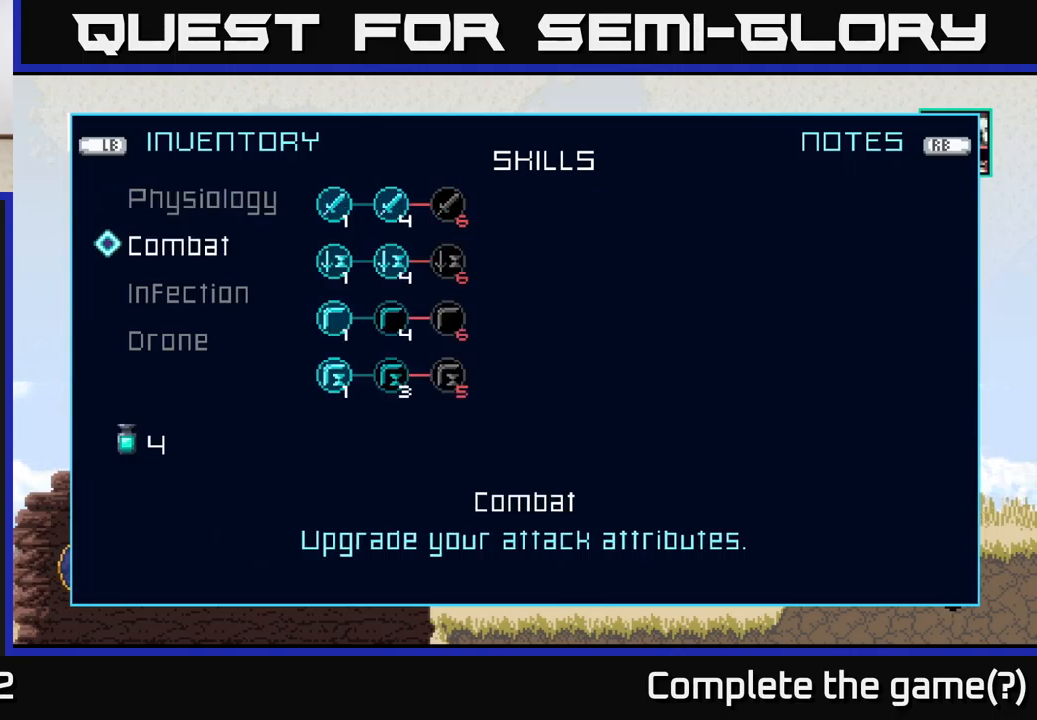
{"buttons": [], "left_stick": "center", "right_stick": "center", "events": []}
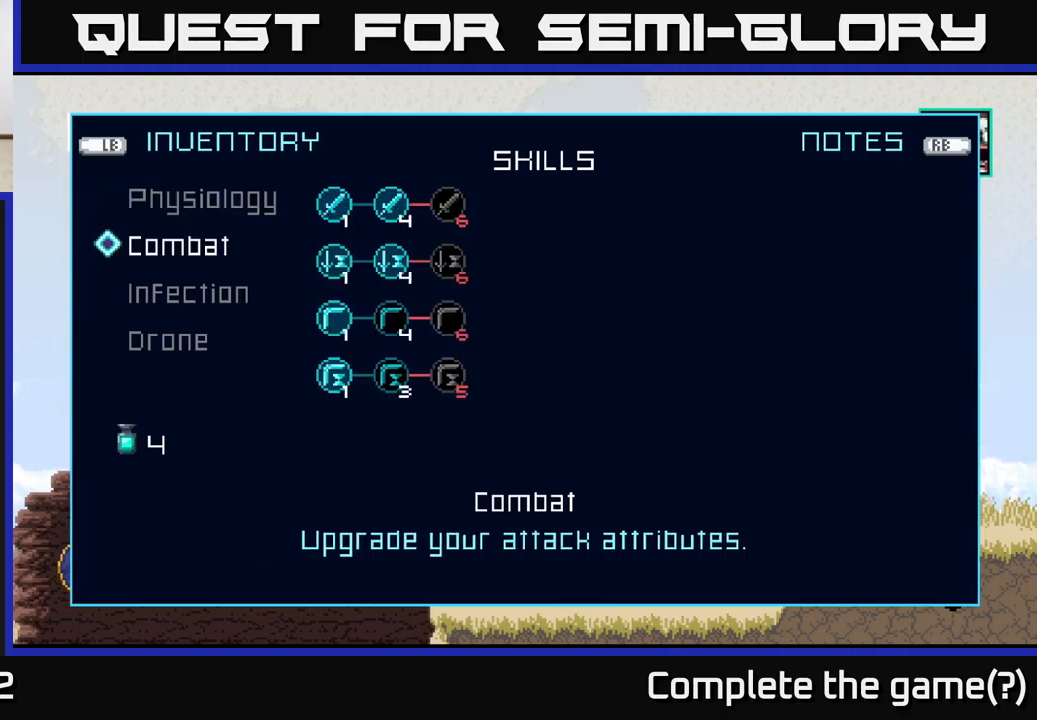
{"buttons": [], "left_stick": "down", "right_stick": "center", "events": [[400, "left_stick", "down"]]}
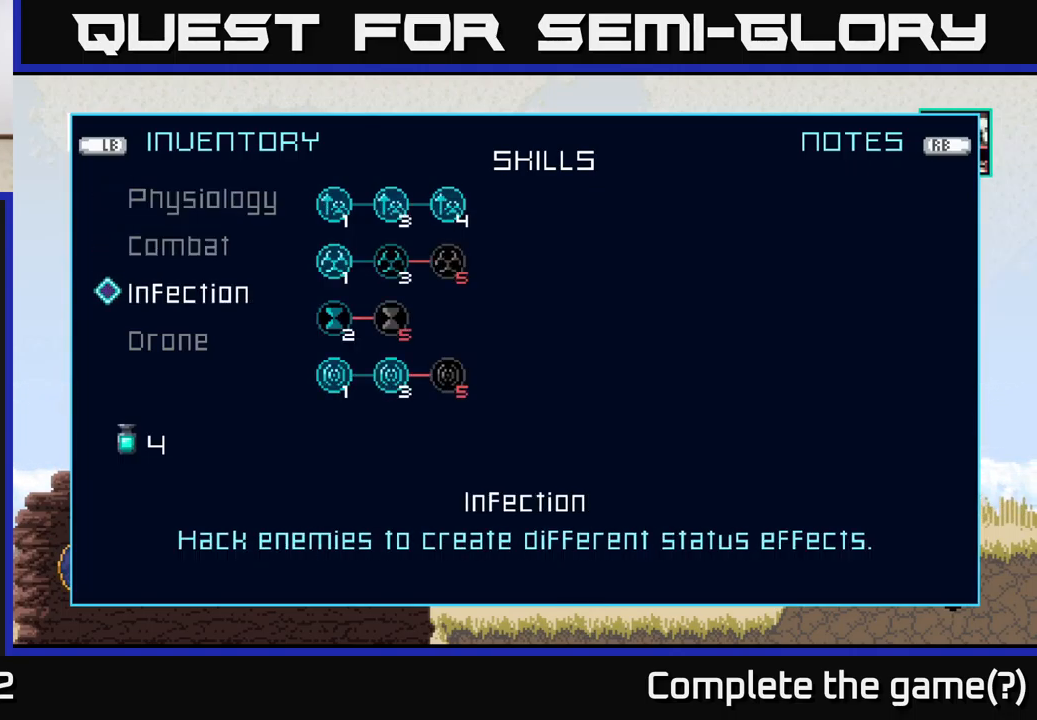
{"buttons": [], "left_stick": "center", "right_stick": "center", "events": [[83, "left_stick", "center"]]}
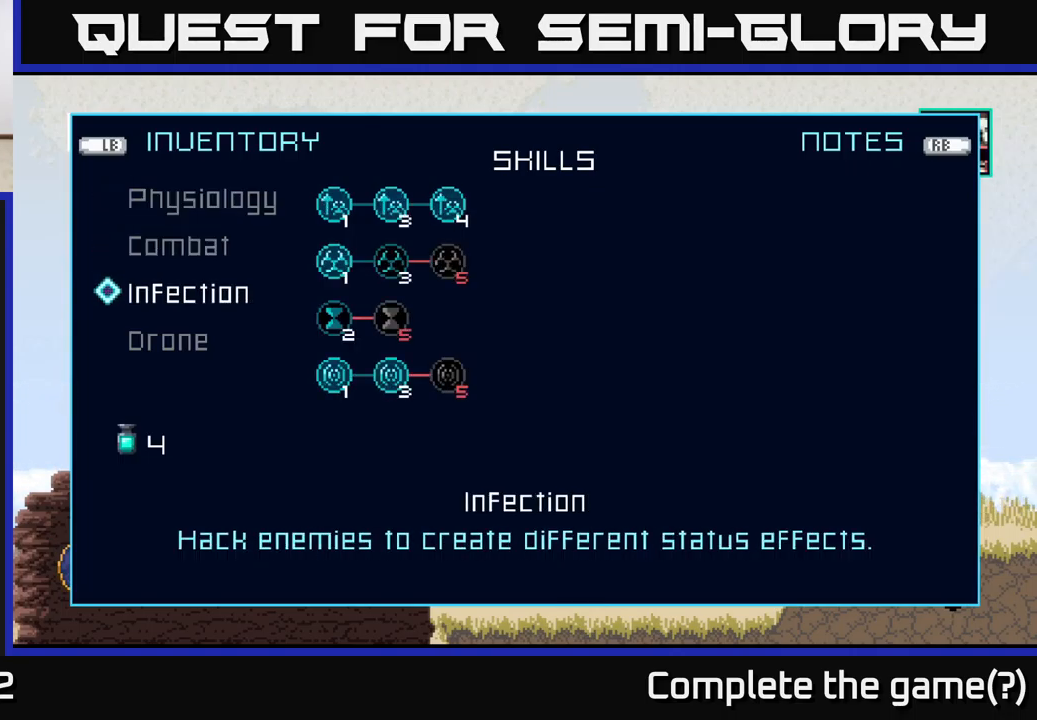
{"buttons": [], "left_stick": "up", "right_stick": "center", "events": [[167, "left_stick", "up"]]}
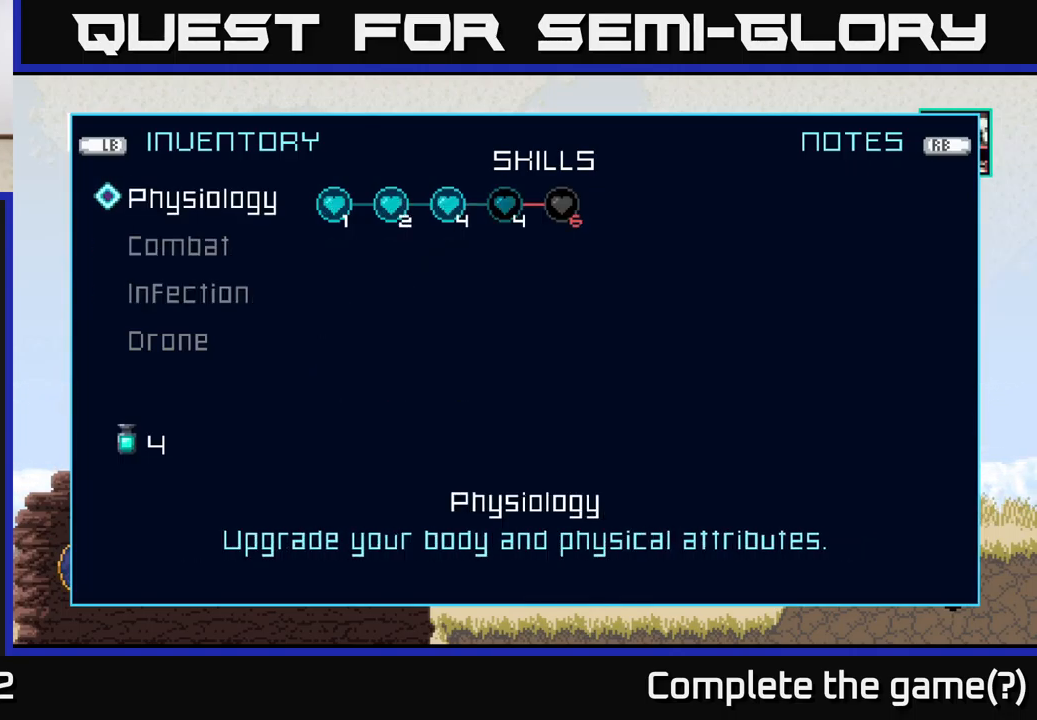
{"buttons": ["A"], "left_stick": "center", "right_stick": "center", "events": [[17, "left_stick", "center"], [450, "A", "down"]]}
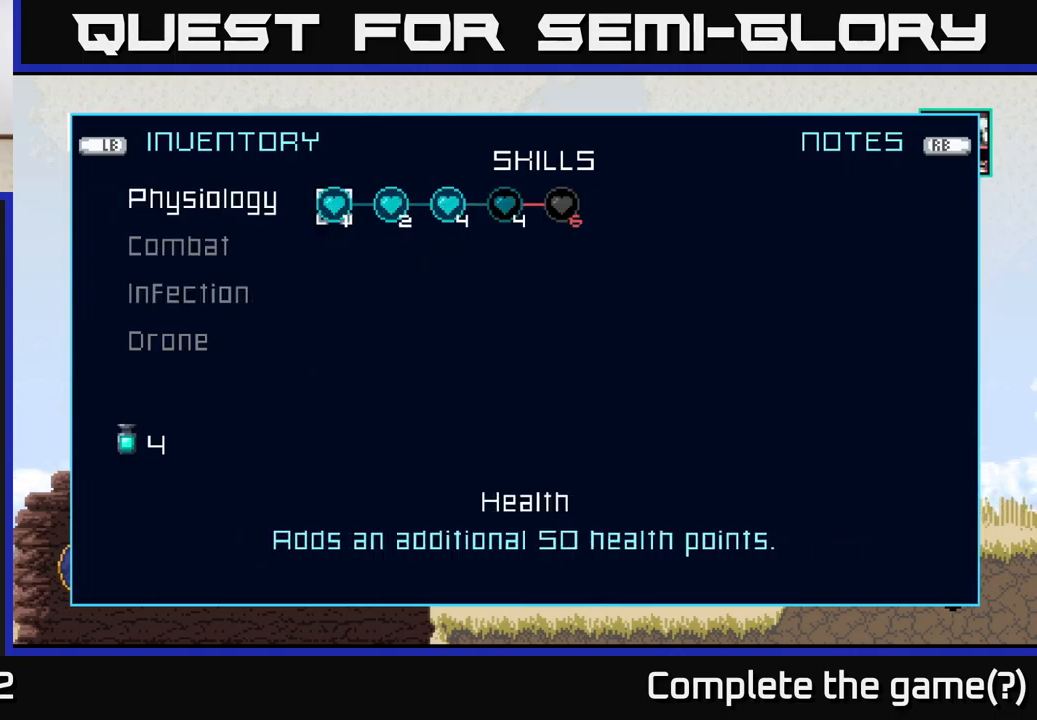
{"buttons": [], "left_stick": "center", "right_stick": "center", "events": [[50, "A", "up"], [67, "left_stick", "right"], [217, "left_stick", "center"], [300, "left_stick", "right"], [434, "left_stick", "center"]]}
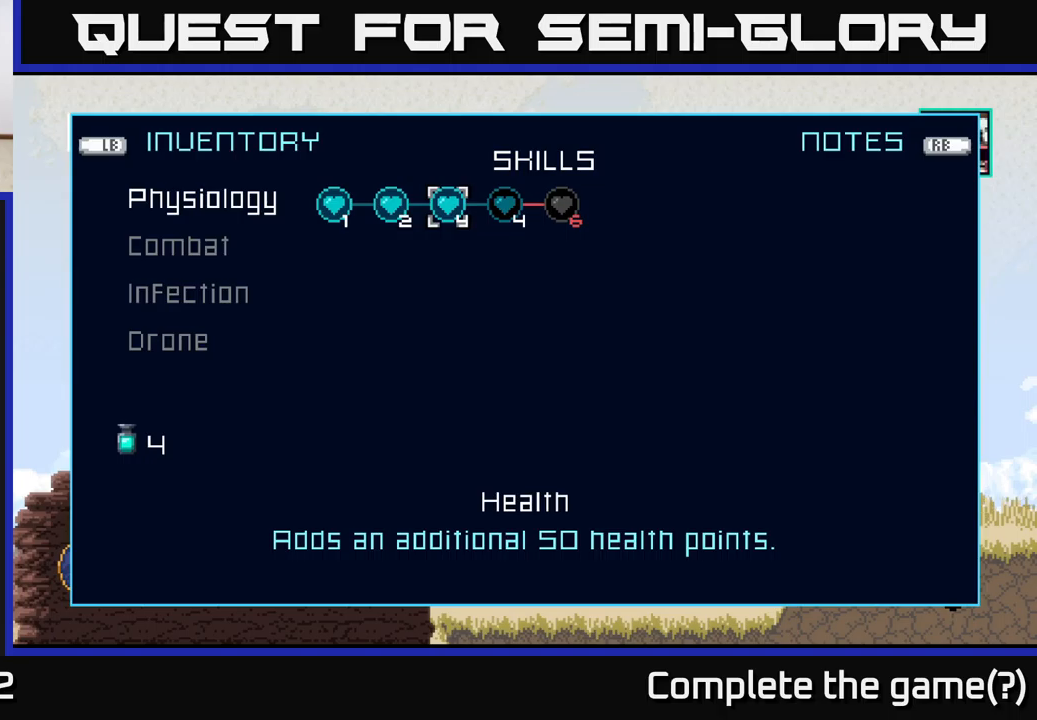
{"buttons": [], "left_stick": "center", "right_stick": "center", "events": [[34, "left_stick", "right"], [167, "left_stick", "center"]]}
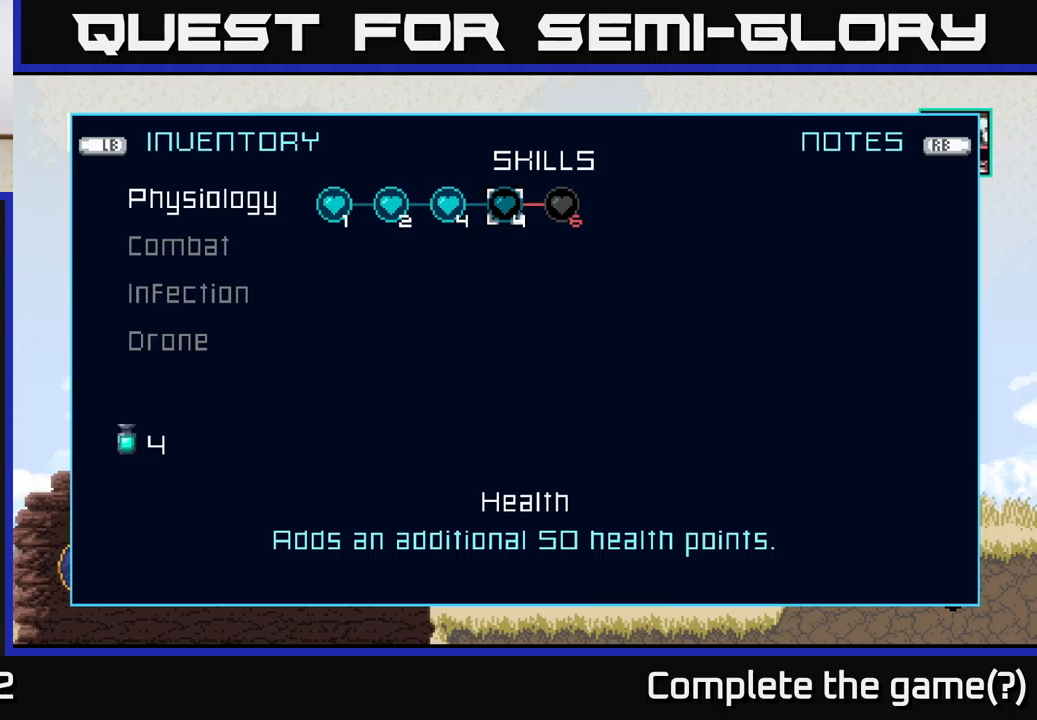
{"buttons": [], "left_stick": "center", "right_stick": "center", "events": [[384, "A", "down"], [484, "A", "up"]]}
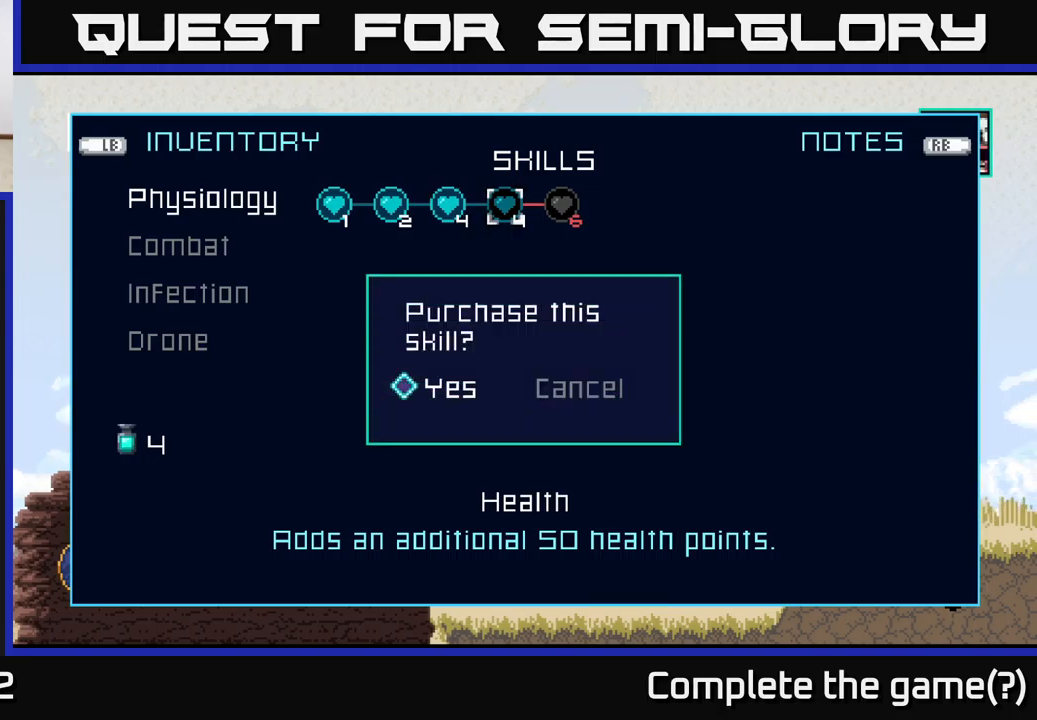
{"buttons": [], "left_stick": "center", "right_stick": "center", "events": []}
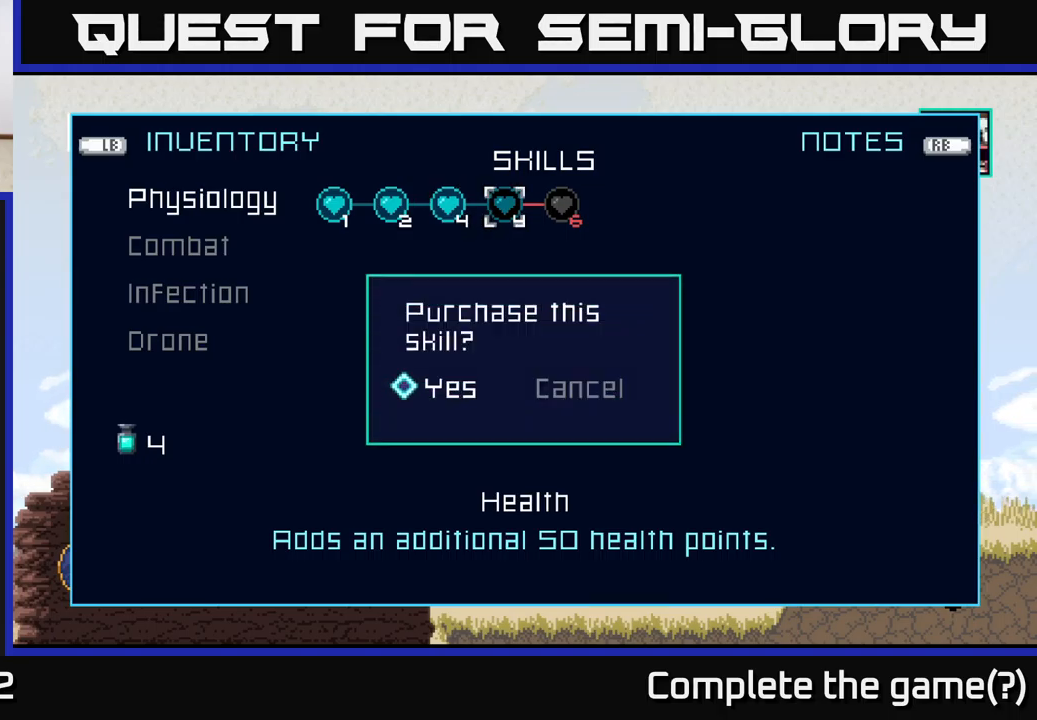
{"buttons": [], "left_stick": "center", "right_stick": "center", "events": [[117, "A", "down"], [184, "A", "up"]]}
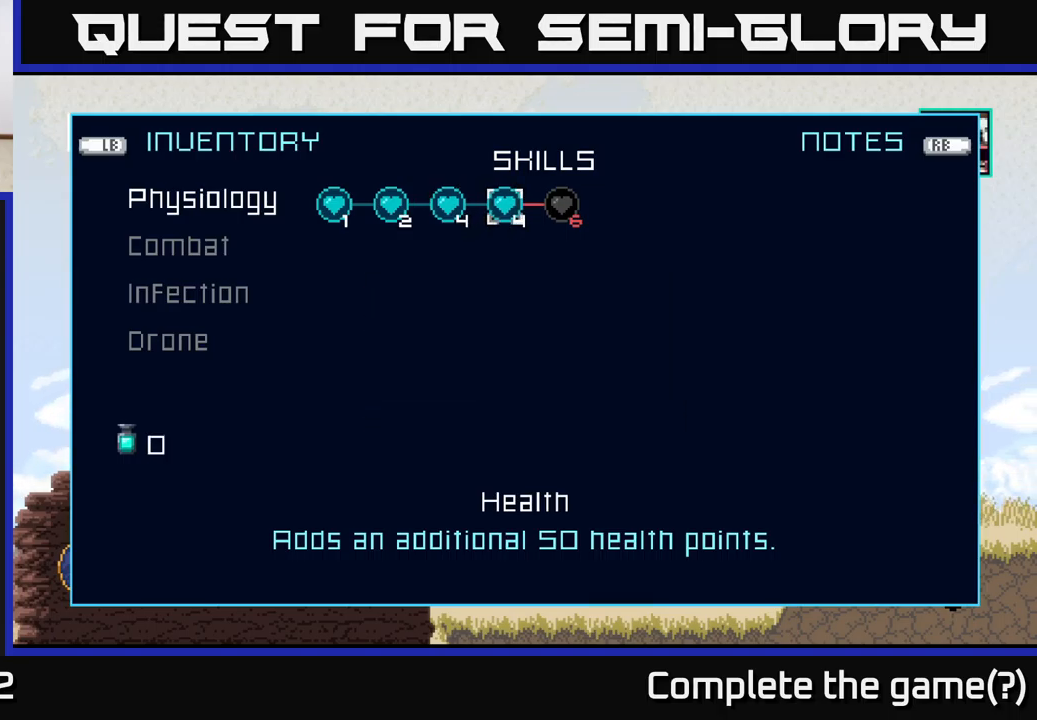
{"buttons": [], "left_stick": "center", "right_stick": "center", "events": [[117, "B", "down"], [200, "B", "up"]]}
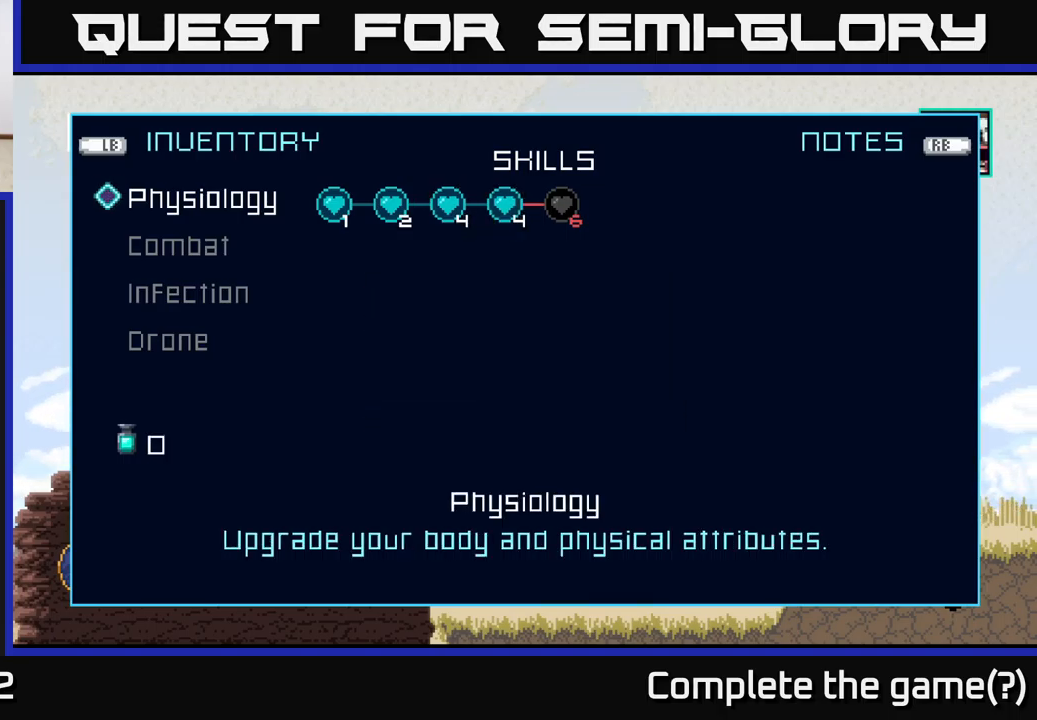
{"buttons": [], "left_stick": "center", "right_stick": "center", "events": [[34, "B", "down"], [117, "B", "up"]]}
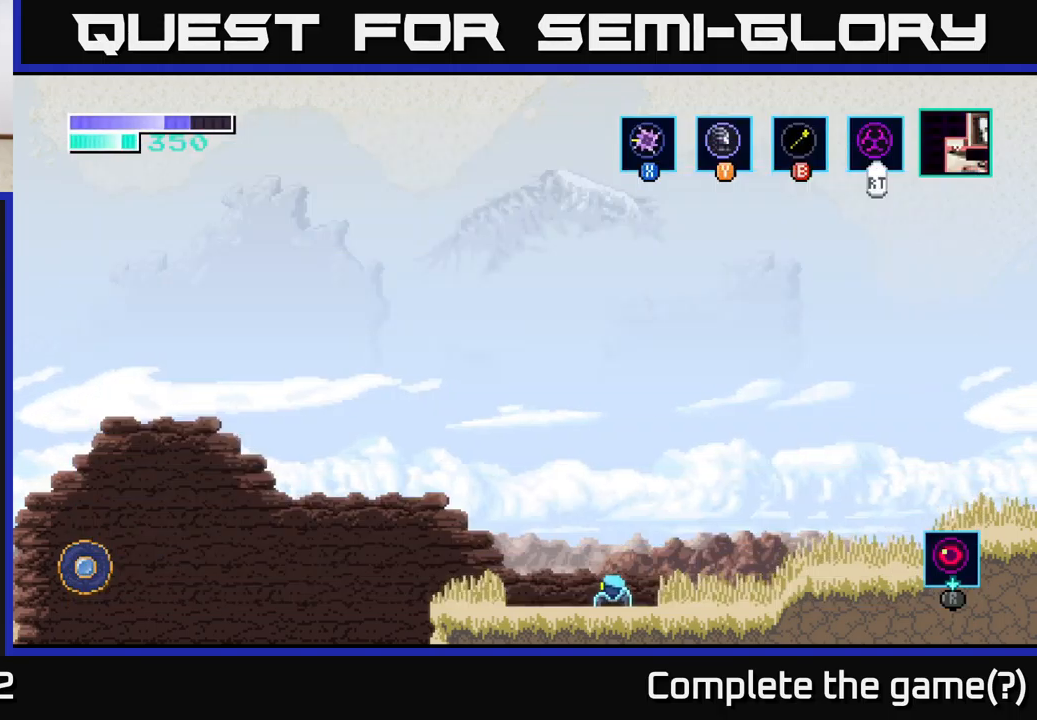
{"buttons": [], "left_stick": "center", "right_stick": "center", "events": [[67, "left_stick", "left"], [250, "left_stick", "center"], [300, "left_stick", "right"], [467, "left_stick", "center"]]}
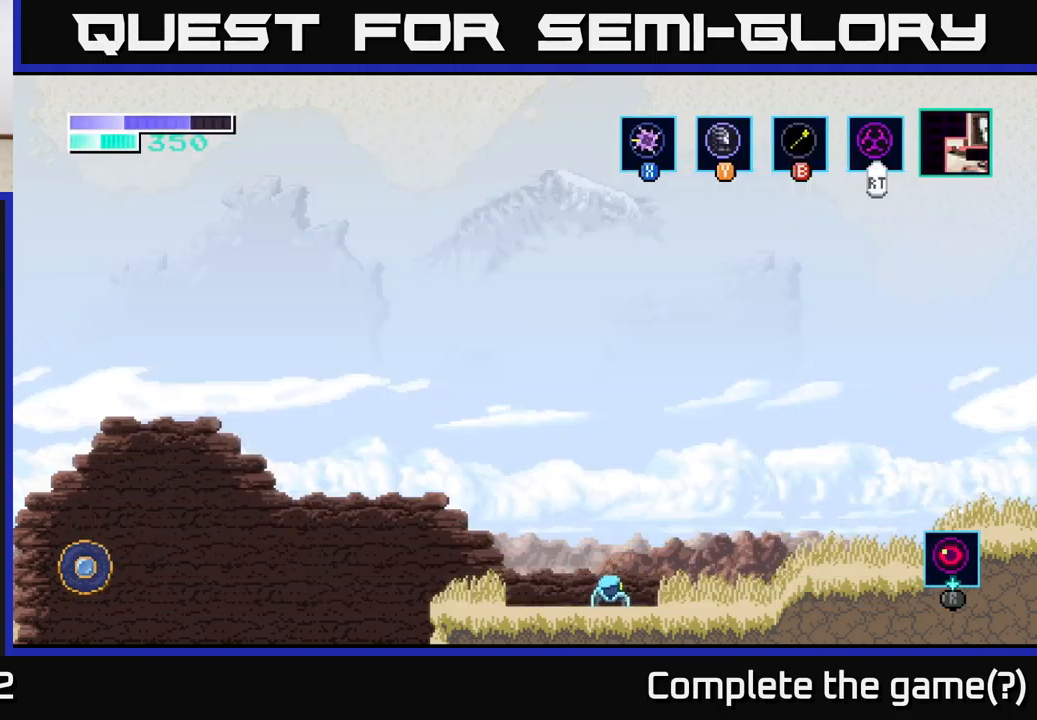
{"buttons": [], "left_stick": "center", "right_stick": "center", "events": [[17, "left_stick", "left"], [167, "left_stick", "center"], [250, "R1", "down"], [367, "R1", "up"]]}
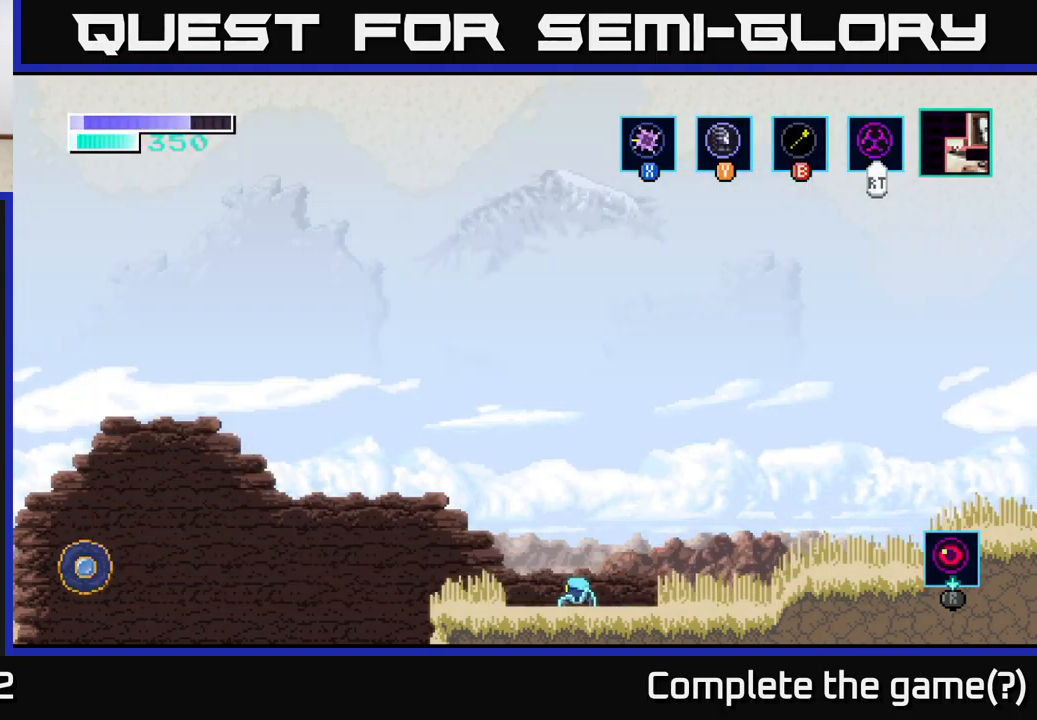
{"buttons": [], "left_stick": "center", "right_stick": "center", "events": []}
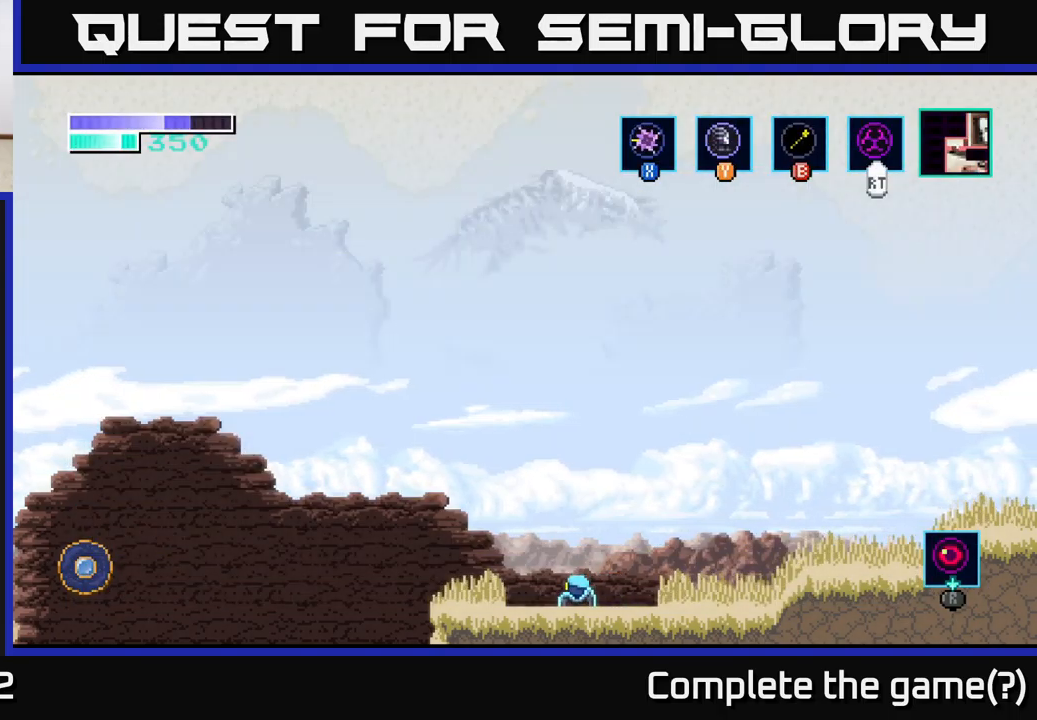
{"buttons": [], "left_stick": "left", "right_stick": "center", "events": [[17, "left_stick", "left"], [250, "left_stick", "center"], [467, "left_stick", "left"]]}
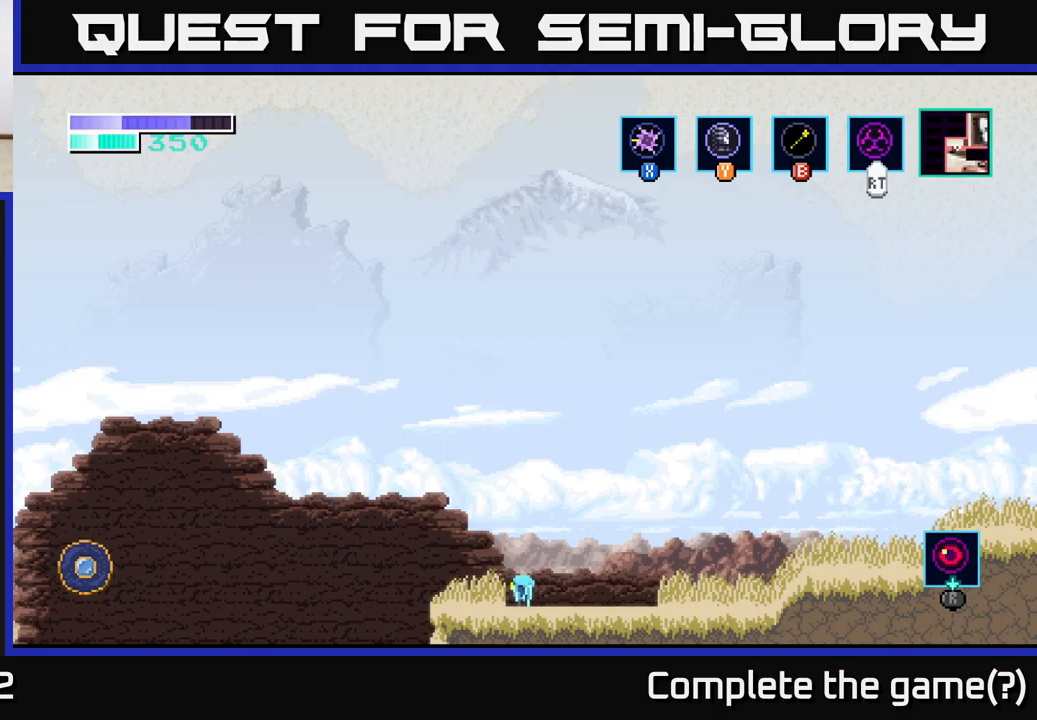
{"buttons": ["SELECT"], "left_stick": "center", "right_stick": "center", "events": [[167, "left_stick", "center"], [417, "SELECT", "down"]]}
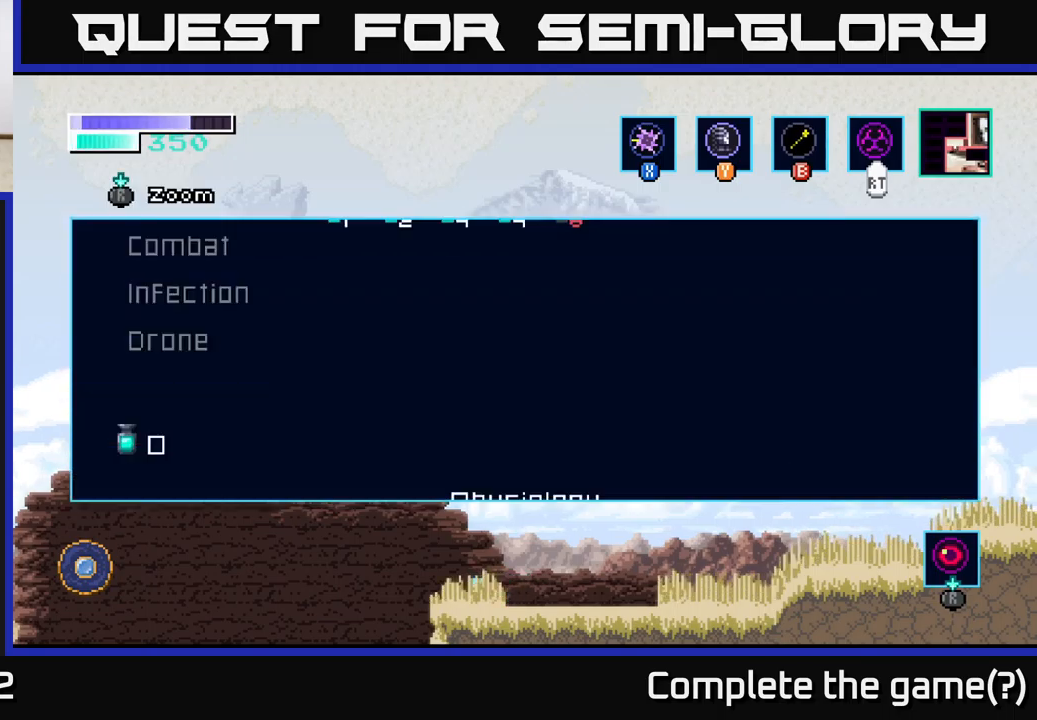
{"buttons": [], "left_stick": "center", "right_stick": "center", "events": [[83, "SELECT", "up"]]}
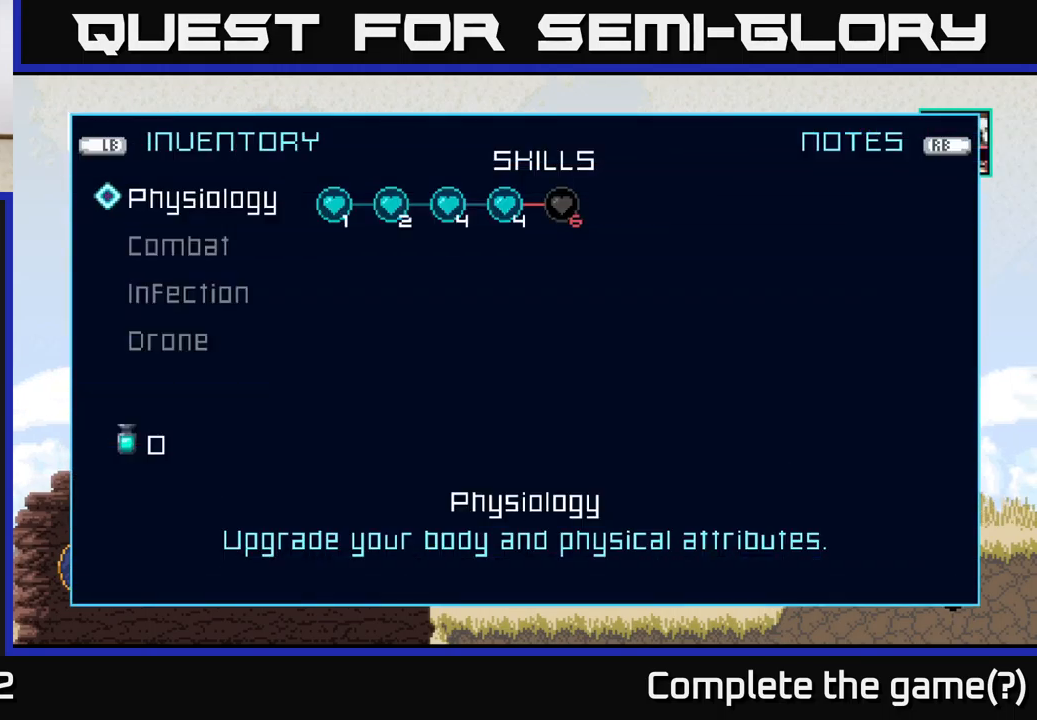
{"buttons": ["R1"], "left_stick": "center", "right_stick": "center", "events": [[417, "R1", "down"]]}
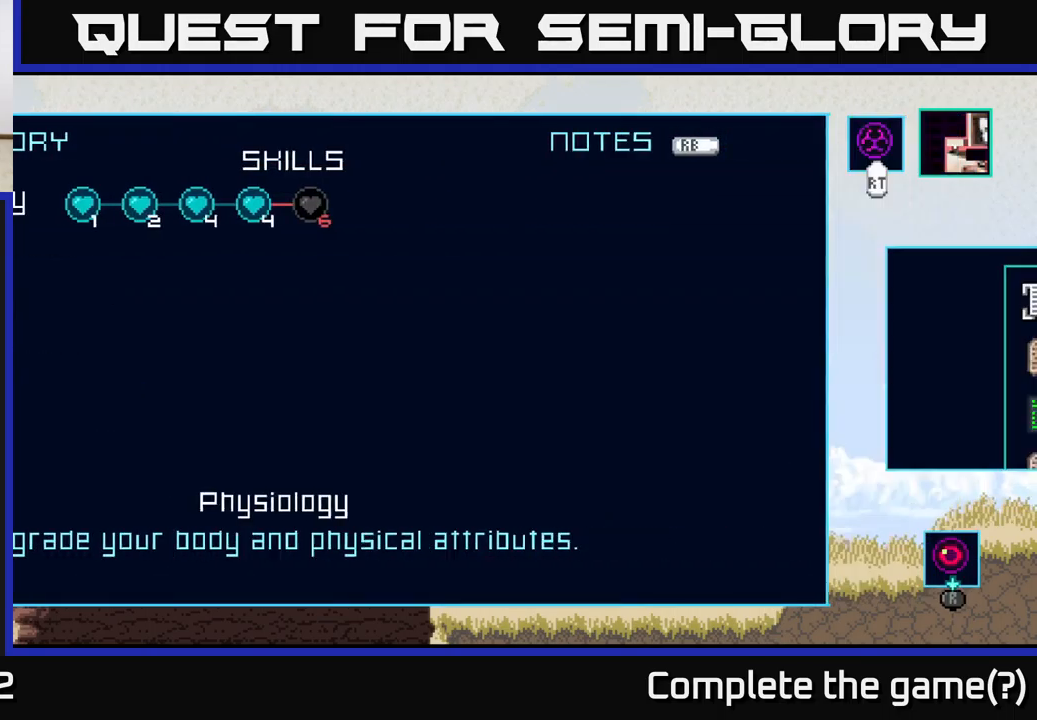
{"buttons": [], "left_stick": "center", "right_stick": "center", "events": [[33, "R1", "up"], [200, "R1", "down"], [433, "R1", "up"]]}
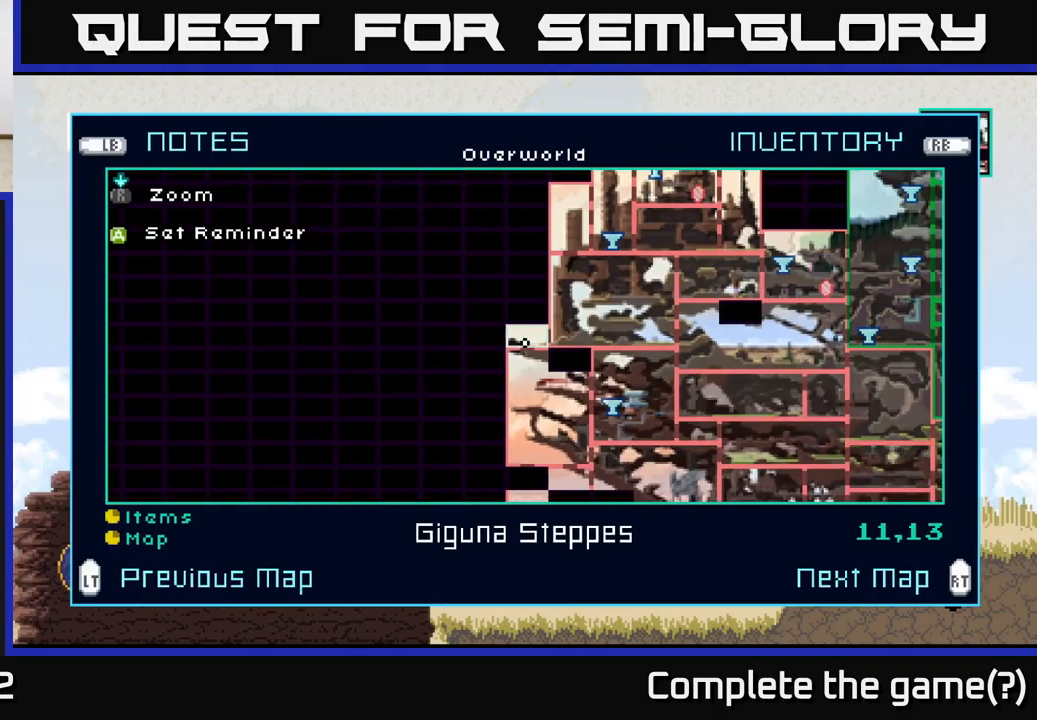
{"buttons": [], "left_stick": "center", "right_stick": "center", "events": []}
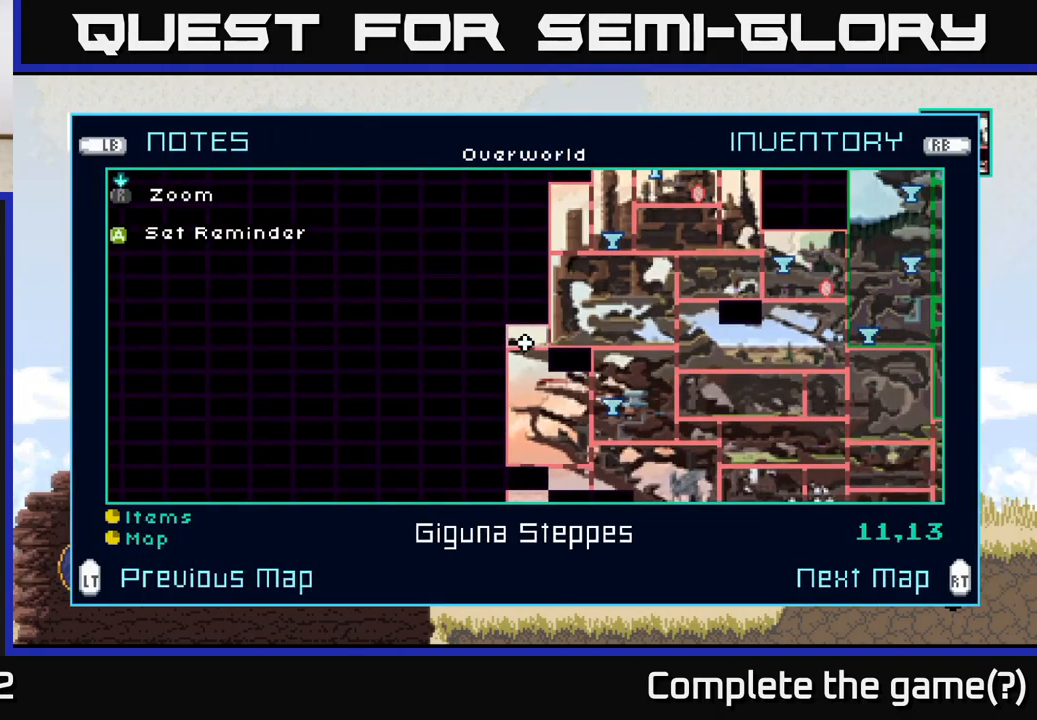
{"buttons": [], "left_stick": "center", "right_stick": "center", "events": []}
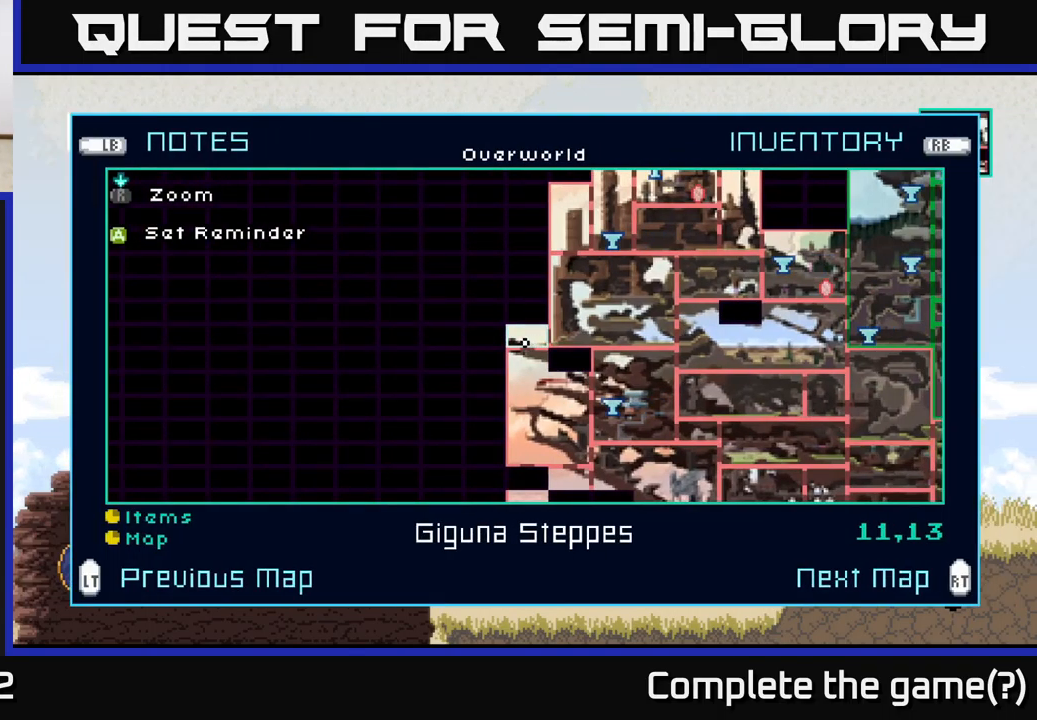
{"buttons": ["A"], "left_stick": "left", "right_stick": "center", "events": [[67, "SELECT", "down"], [167, "SELECT", "up"], [450, "left_stick", "left"], [467, "A", "down"]]}
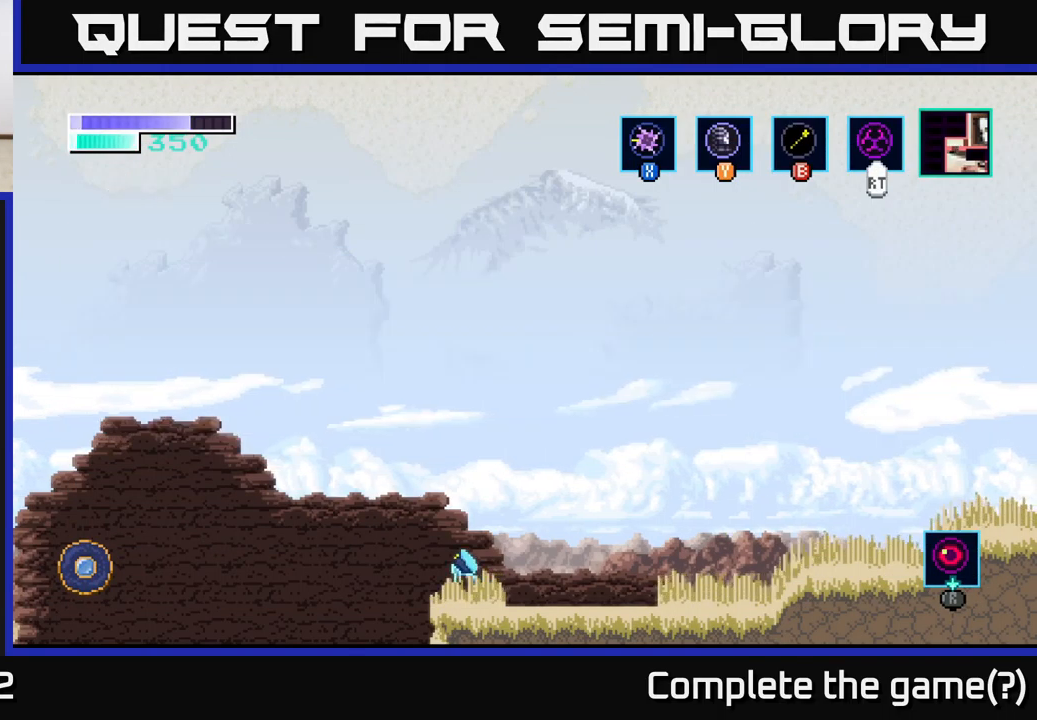
{"buttons": [], "left_stick": "right", "right_stick": "center", "events": [[17, "A", "up"], [317, "left_stick", "right"]]}
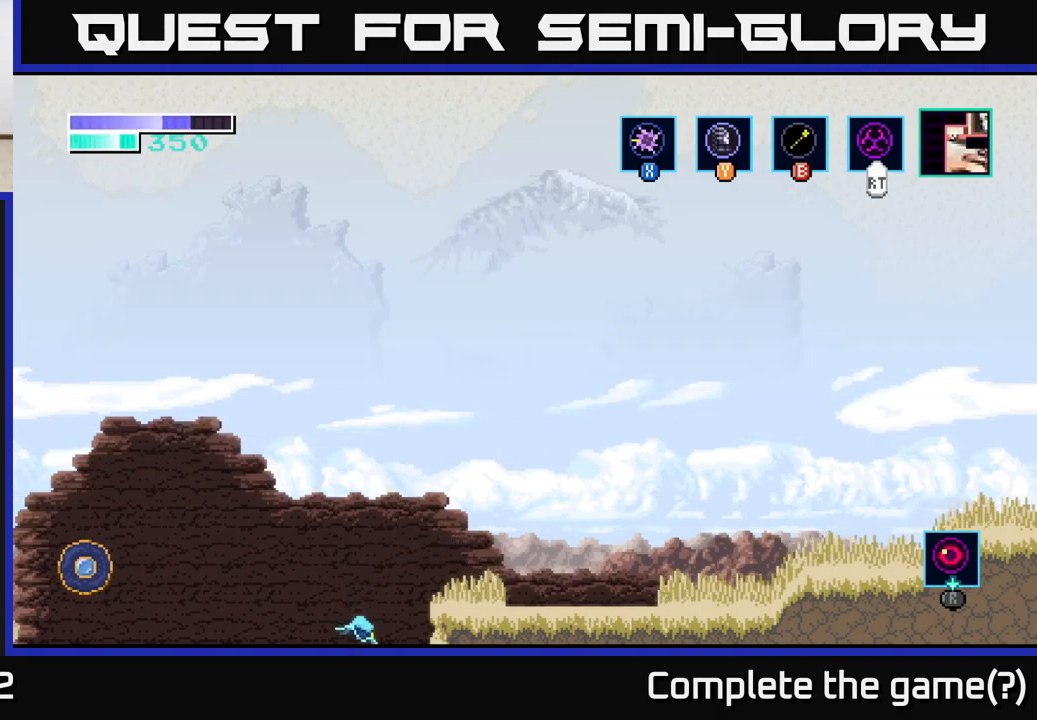
{"buttons": [], "left_stick": "right", "right_stick": "center", "events": []}